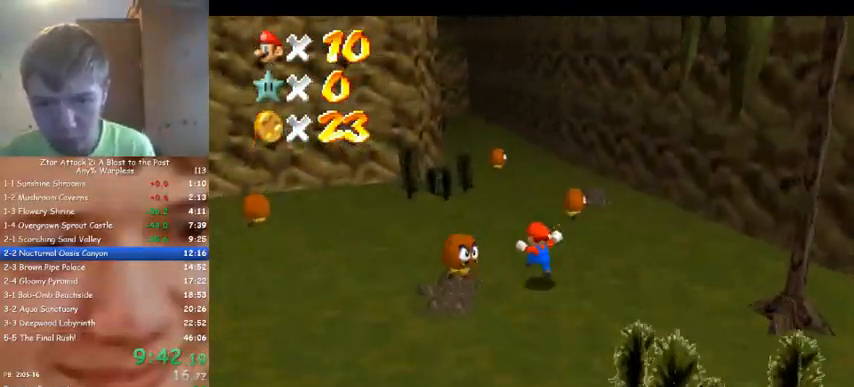
Gameplay with a controller (Nintendo layout); each line is a JSON object with the inputs held at the frame after it. "events" lists button and stick changes between this image and that frame as [ms after this image, input, new state], when the widget could be followed in between. Not read: A B L3 R3 Z.
{"buttons": ["C_RIGHT"], "left_stick": "up-right", "events": [[400, "C_RIGHT", "down"], [433, "C_DOWN", "down"], [467, "C_DOWN", "up"], [500, "left_stick", "up-right"]]}
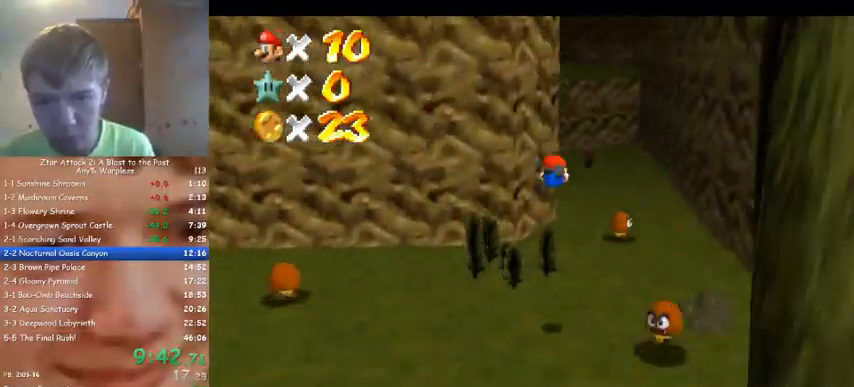
{"buttons": [], "left_stick": "up-right", "events": [[67, "C_RIGHT", "up"]]}
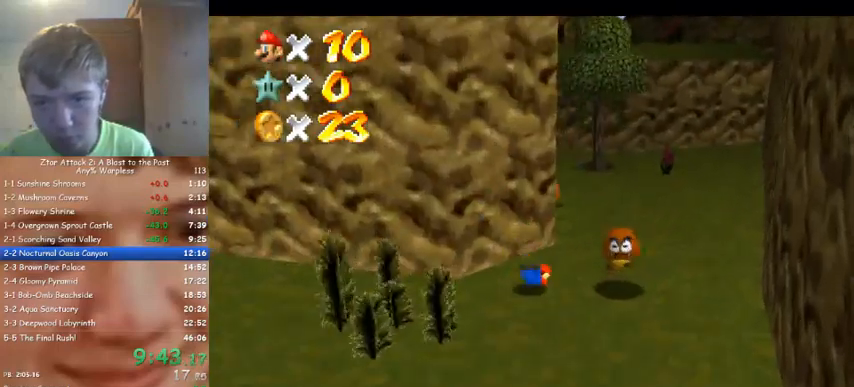
{"buttons": [], "left_stick": "up-right", "events": []}
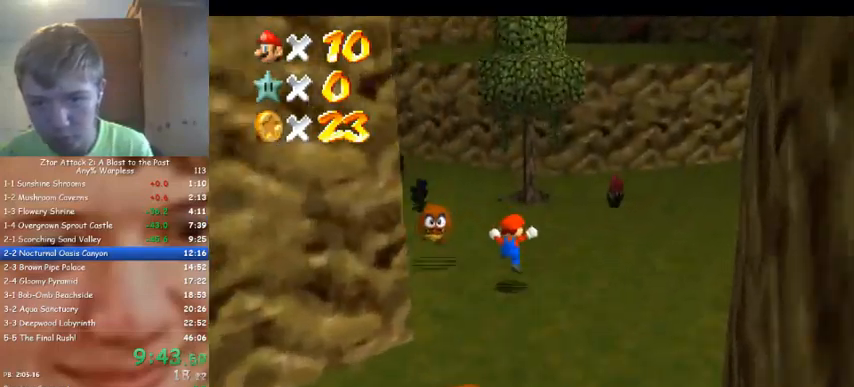
{"buttons": [], "left_stick": "up-right", "events": [[100, "left_stick", "center"], [167, "left_stick", "up-right"]]}
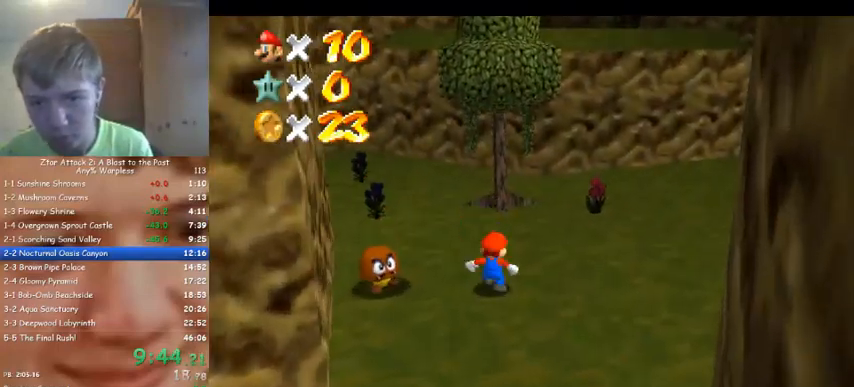
{"buttons": [], "left_stick": "up-right", "events": []}
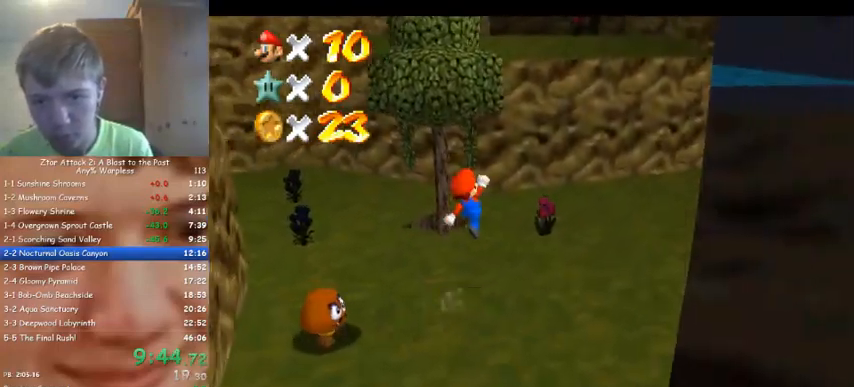
{"buttons": [], "left_stick": "up", "events": [[400, "left_stick", "up"]]}
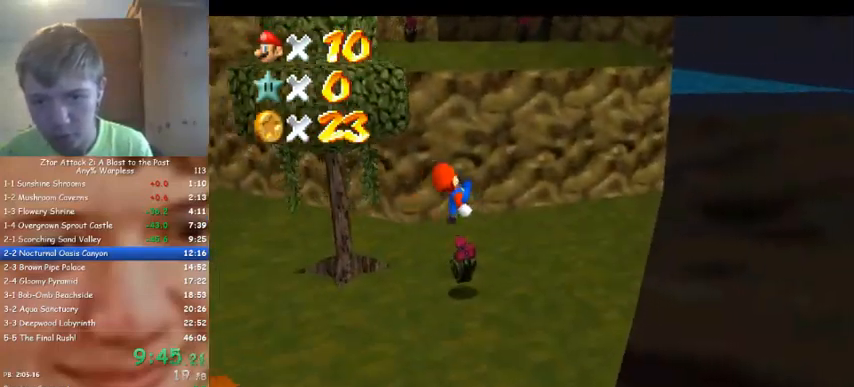
{"buttons": [], "left_stick": "right", "events": [[400, "left_stick", "right"]]}
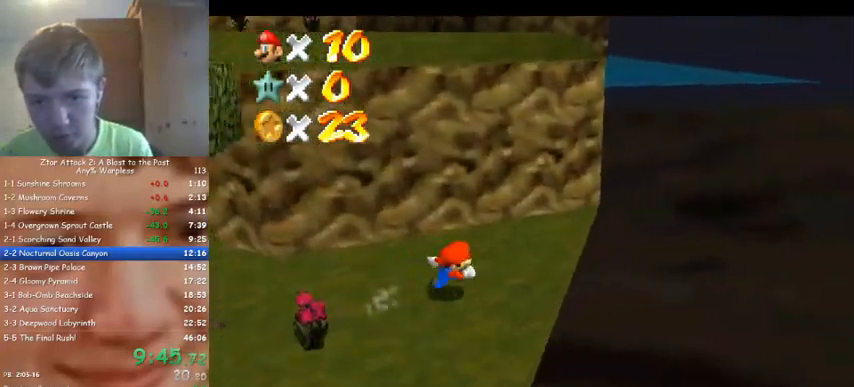
{"buttons": [], "left_stick": "up", "events": [[400, "left_stick", "up"]]}
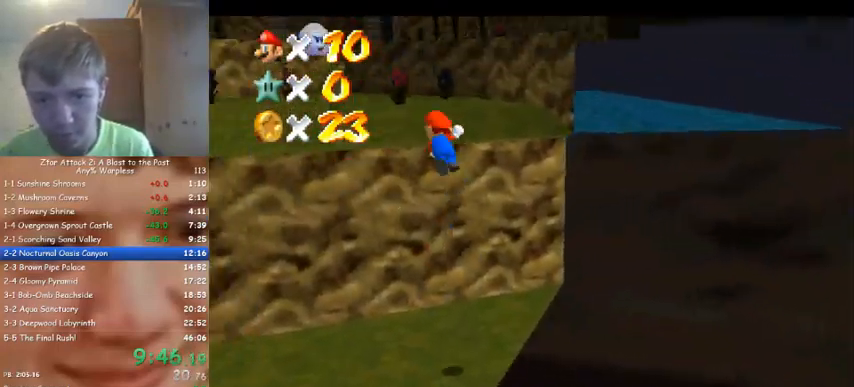
{"buttons": [], "left_stick": "up", "events": []}
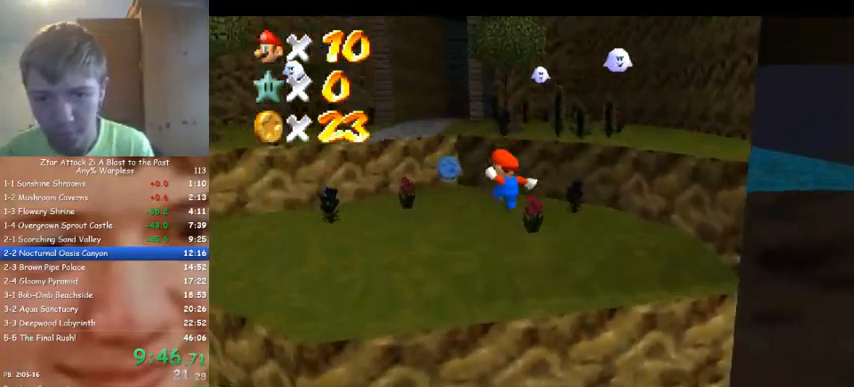
{"buttons": [], "left_stick": "up", "events": []}
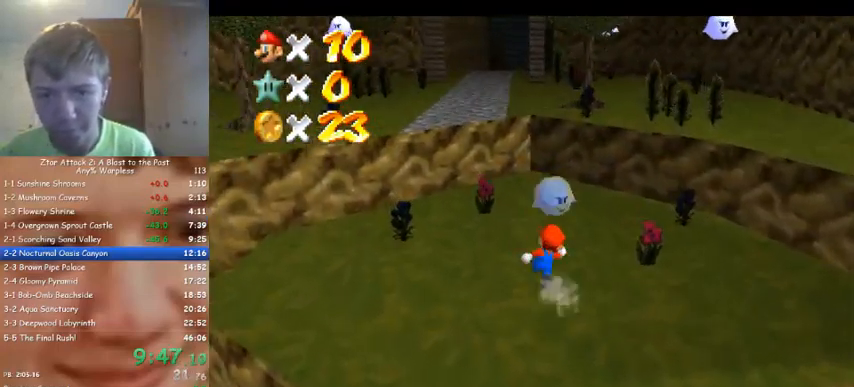
{"buttons": [], "left_stick": "up", "events": []}
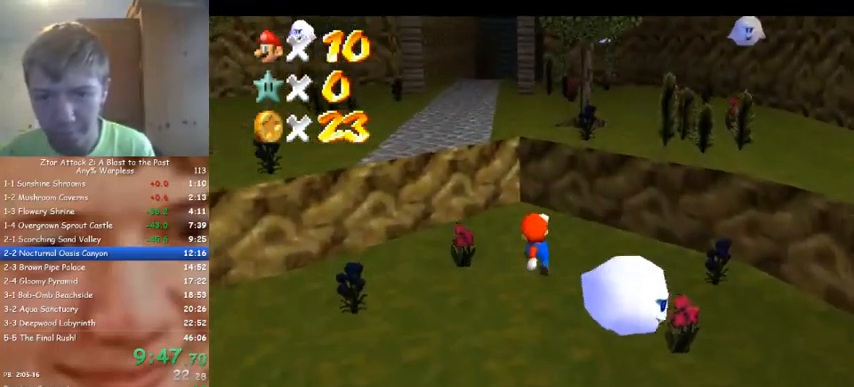
{"buttons": [], "left_stick": "up", "events": []}
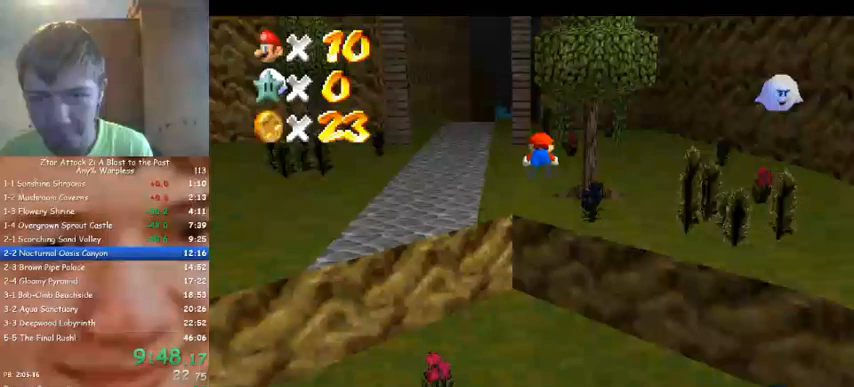
{"buttons": [], "left_stick": "right", "events": [[133, "C_RIGHT", "down"], [167, "left_stick", "up-right"], [267, "C_RIGHT", "up"], [333, "C_RIGHT", "down"], [333, "left_stick", "right"], [400, "C_RIGHT", "up"]]}
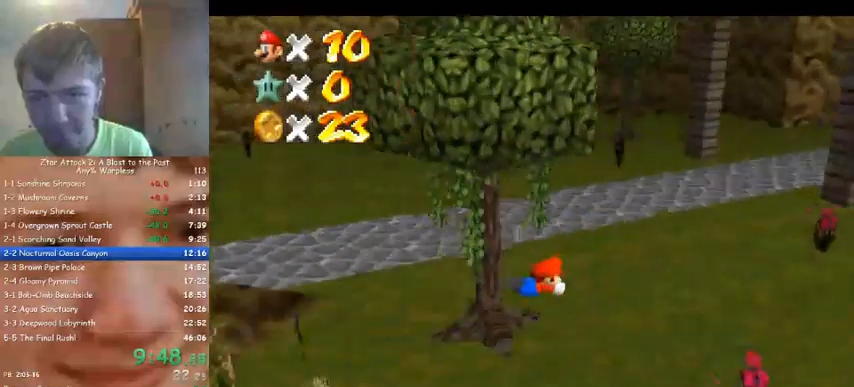
{"buttons": [], "left_stick": "down-right", "events": [[100, "left_stick", "down-right"]]}
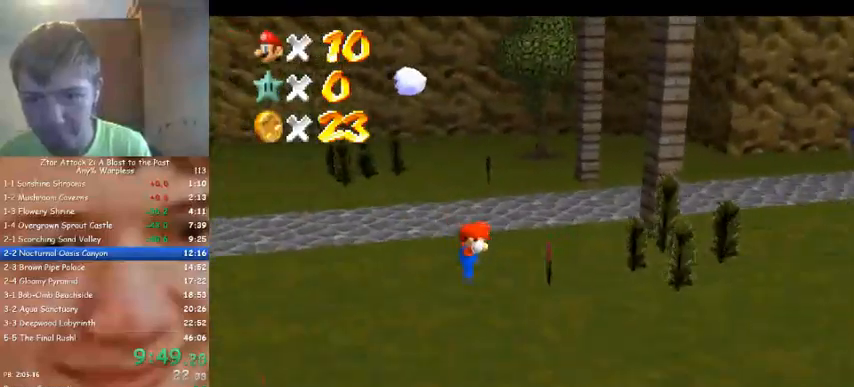
{"buttons": [], "left_stick": "up", "events": [[167, "left_stick", "right"], [467, "left_stick", "up"]]}
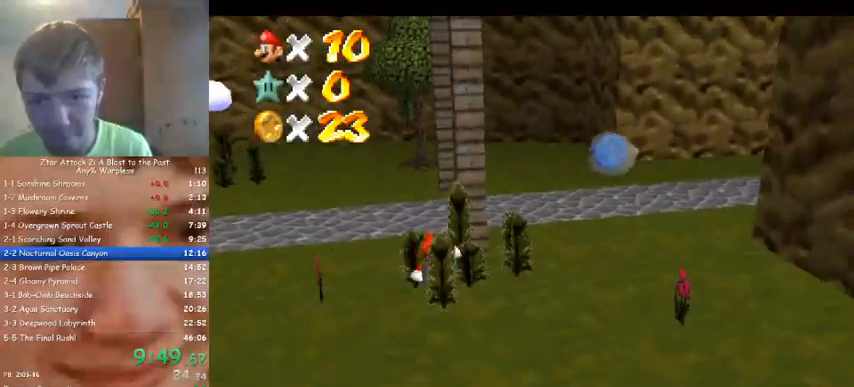
{"buttons": [], "left_stick": "up-right", "events": [[433, "left_stick", "up-right"]]}
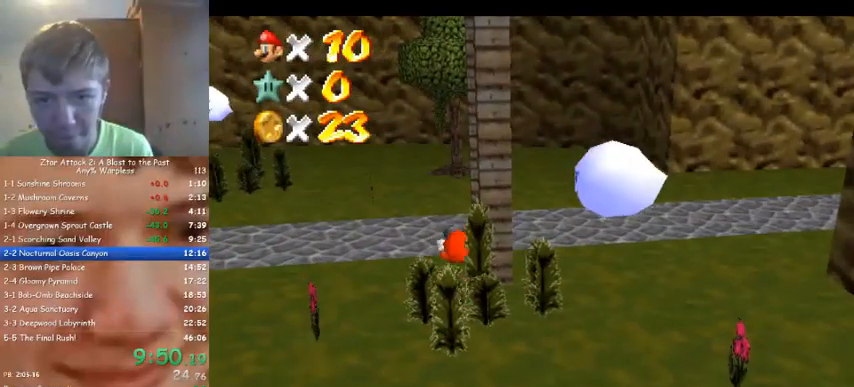
{"buttons": [], "left_stick": "up", "events": [[33, "left_stick", "up"]]}
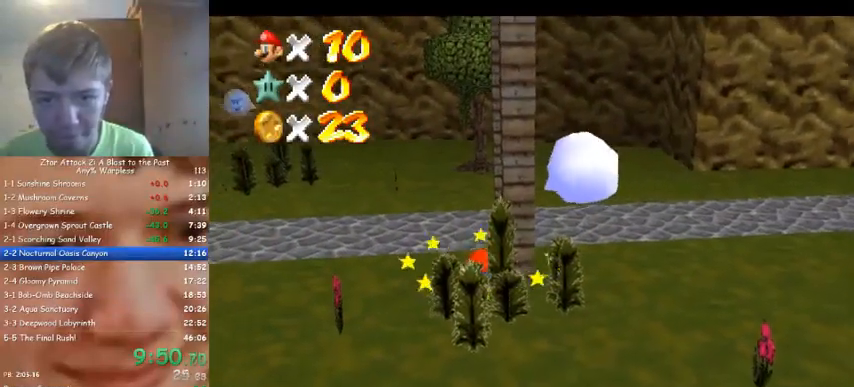
{"buttons": [], "left_stick": "up", "events": []}
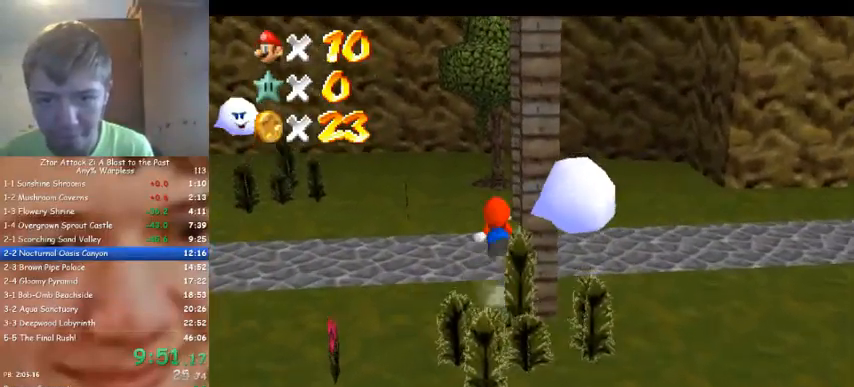
{"buttons": [], "left_stick": "up-right", "events": [[33, "left_stick", "up-right"]]}
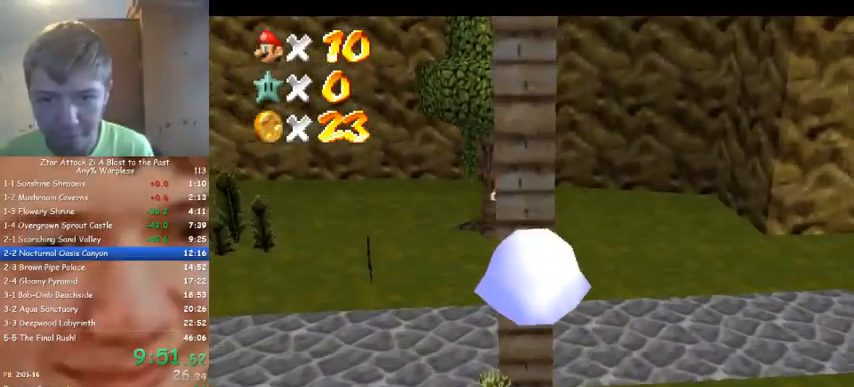
{"buttons": [], "left_stick": "down", "events": [[167, "left_stick", "down"]]}
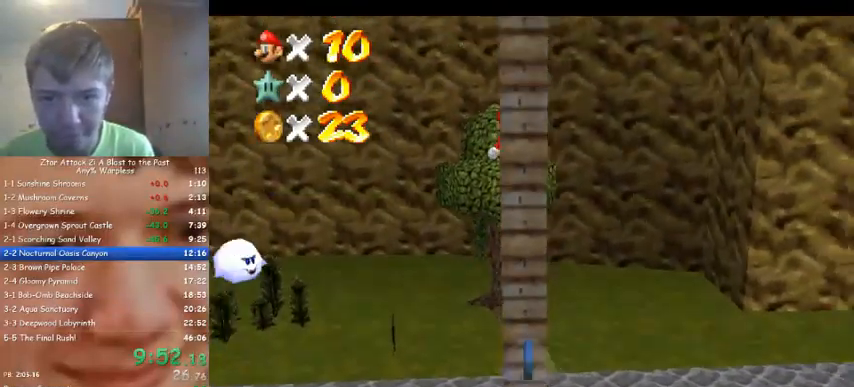
{"buttons": [], "left_stick": "left", "events": [[300, "left_stick", "left"]]}
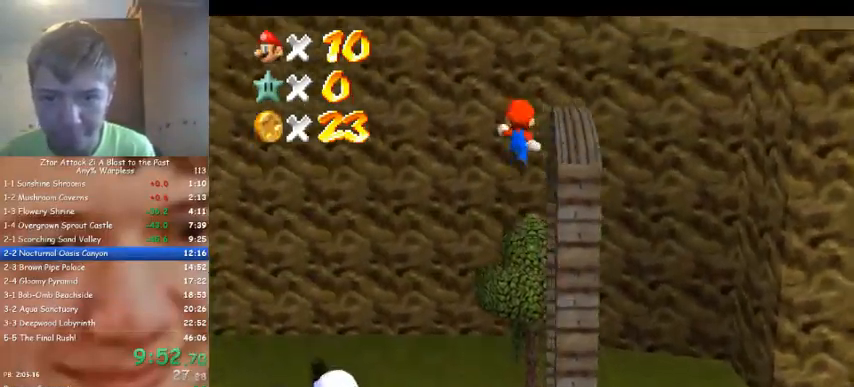
{"buttons": [], "left_stick": "down-right", "events": [[67, "left_stick", "down"], [200, "left_stick", "down-right"]]}
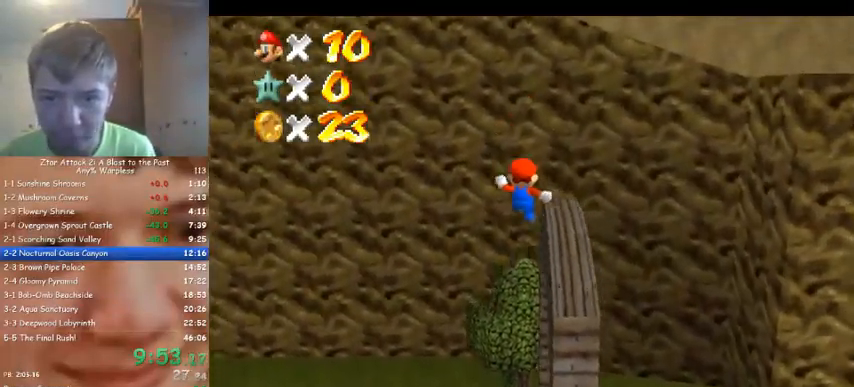
{"buttons": [], "left_stick": "center", "events": [[67, "C_LEFT", "down"], [167, "C_LEFT", "up"], [167, "left_stick", "right"], [400, "C_LEFT", "down"], [400, "left_stick", "center"], [500, "C_LEFT", "up"]]}
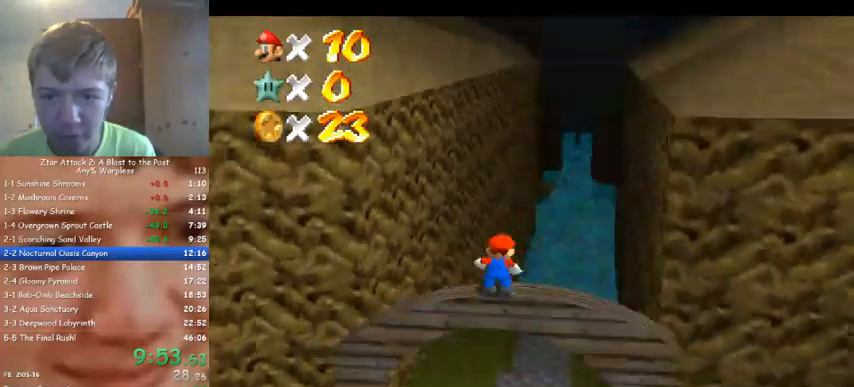
{"buttons": [], "left_stick": "center", "events": [[67, "C_LEFT", "down"], [167, "C_LEFT", "up"]]}
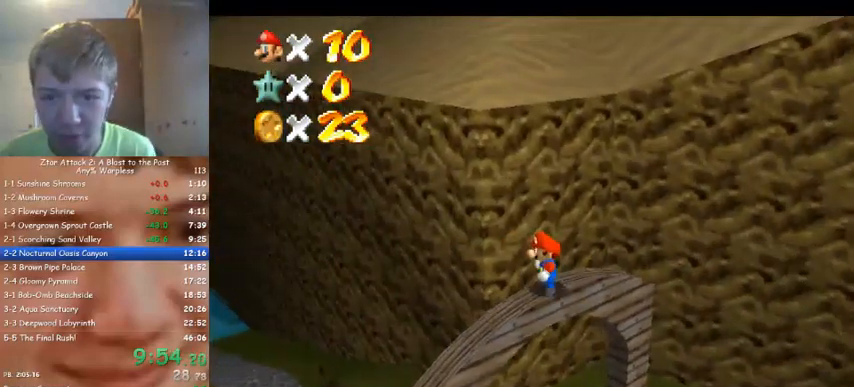
{"buttons": [], "left_stick": "center", "events": [[100, "C_DOWN", "down"], [267, "C_DOWN", "up"]]}
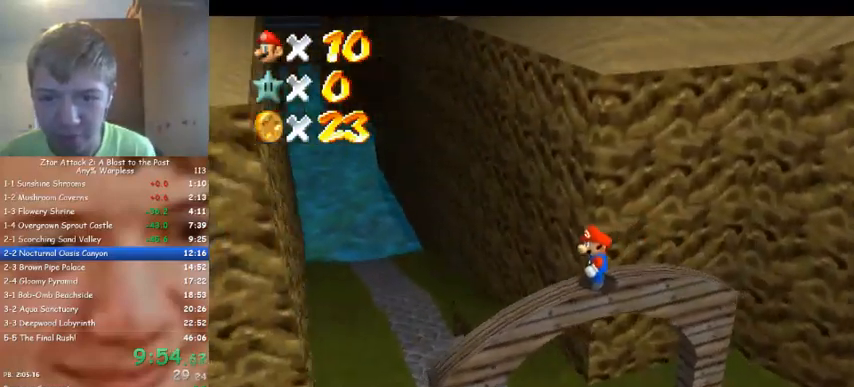
{"buttons": ["C_LEFT"], "left_stick": "up-right", "events": [[433, "left_stick", "up-right"], [500, "C_LEFT", "down"]]}
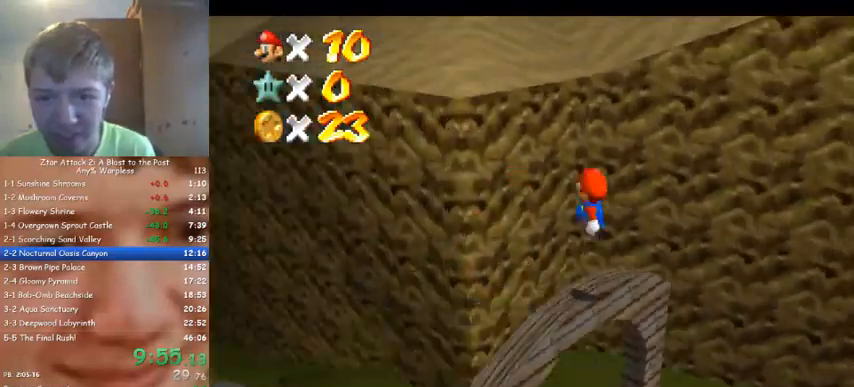
{"buttons": [], "left_stick": "center", "events": [[67, "left_stick", "center"], [100, "C_LEFT", "up"]]}
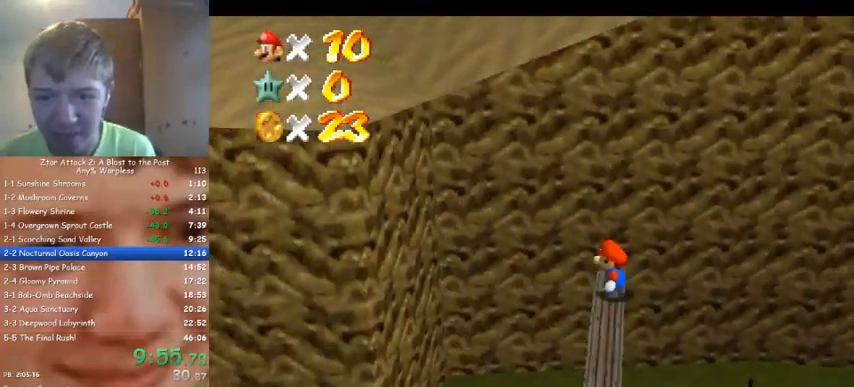
{"buttons": [], "left_stick": "center", "events": []}
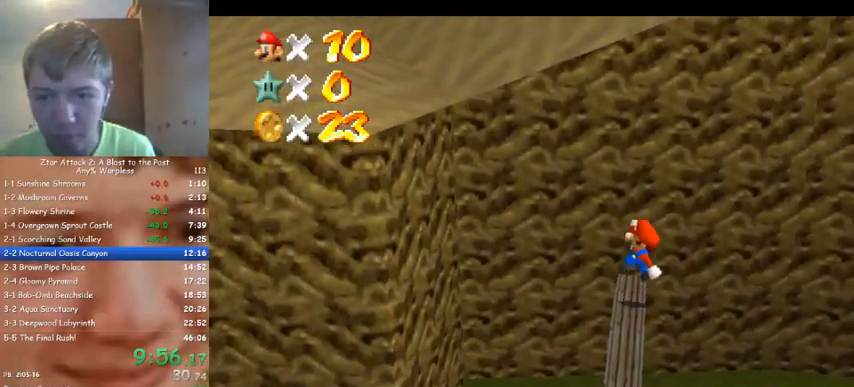
{"buttons": [], "left_stick": "right", "events": [[100, "left_stick", "right"]]}
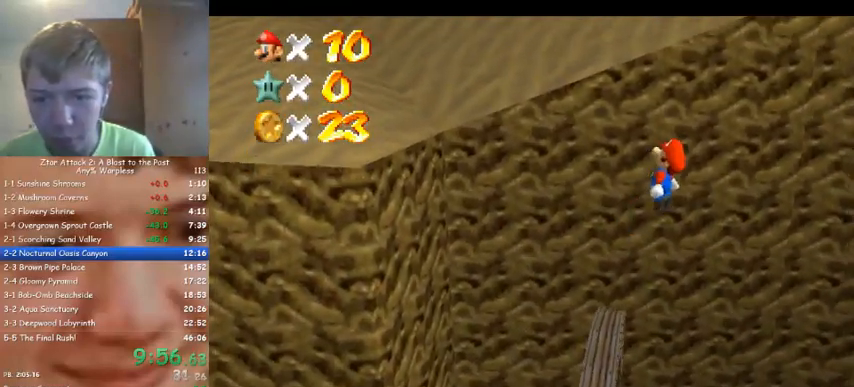
{"buttons": [], "left_stick": "up-left", "events": [[67, "left_stick", "center"], [167, "left_stick", "up-left"]]}